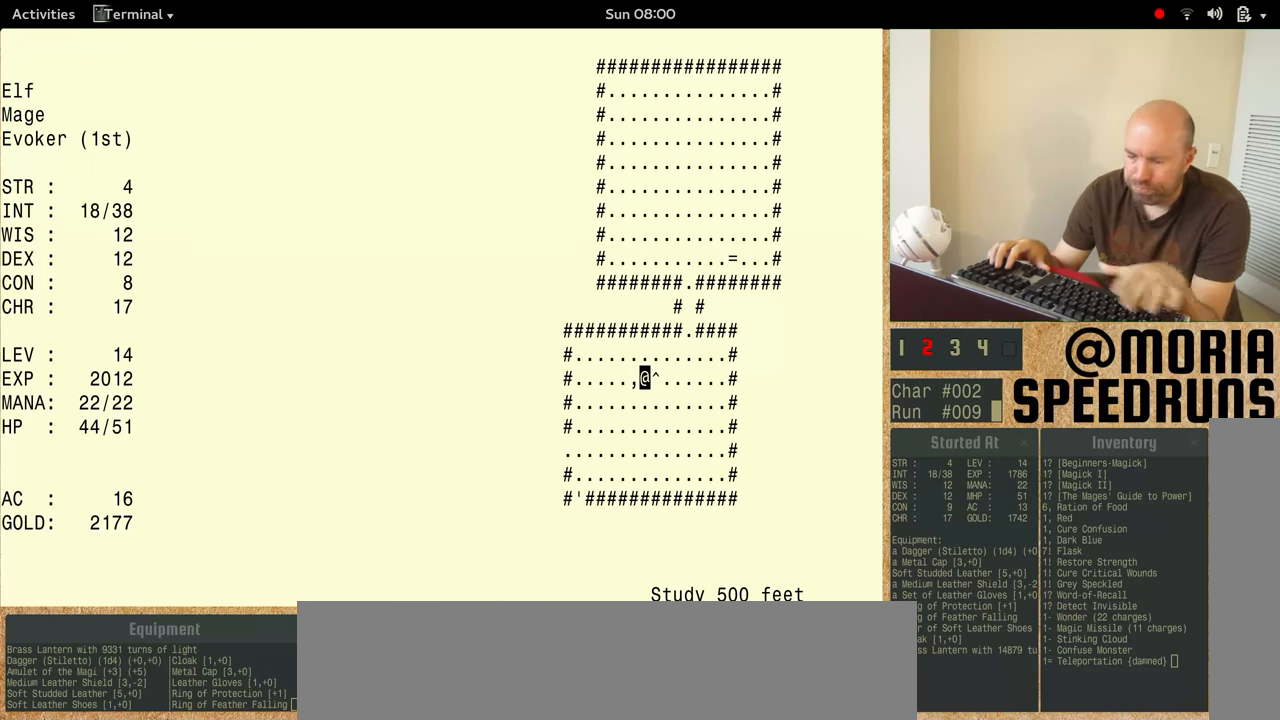
Gameplay with keyboard; each line is a JSON object with the keys held at the frame after it. "events" lists presses ("down") and releases ("up") of "alt", "ctrl" and "shift" between this image and that frame as [ms after this image, input, new state], when the widget could be followed in between. No other keys are recorded. Mouse input is not recorded. Not read: other_keys.
{"keys": ["shift"], "events": [[100, "shift", "down"]]}
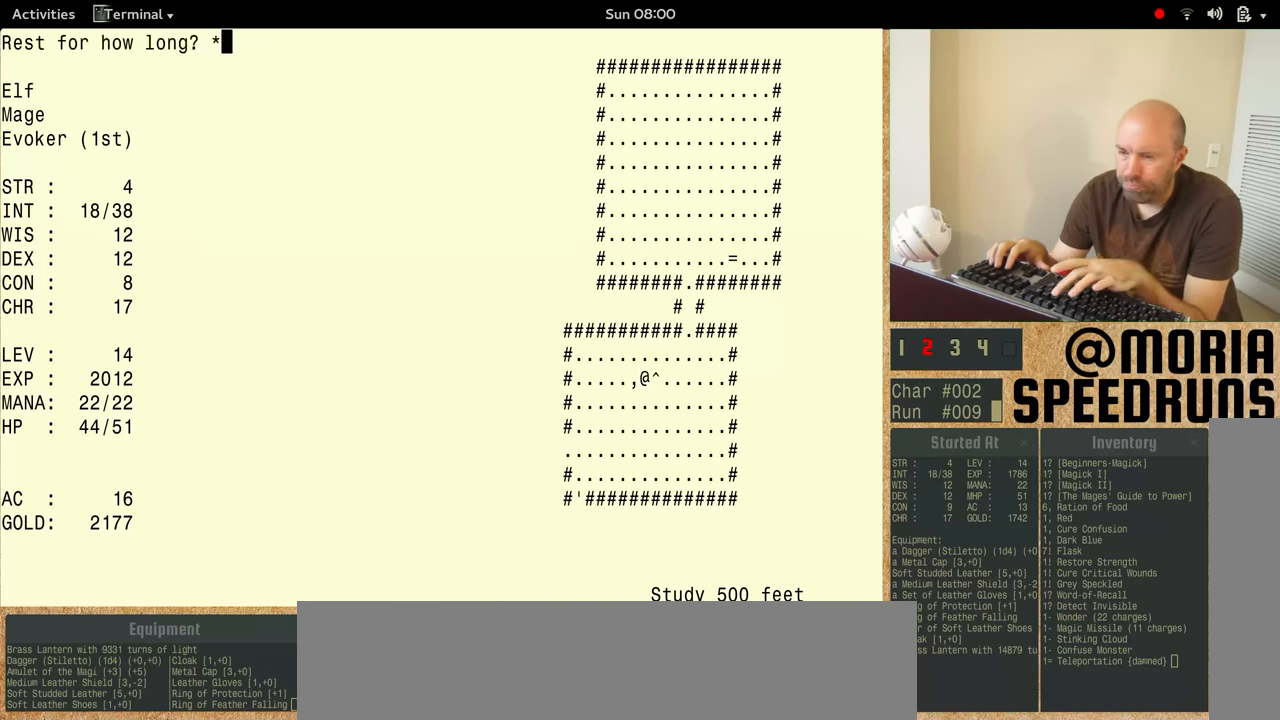
{"keys": ["shift"], "events": []}
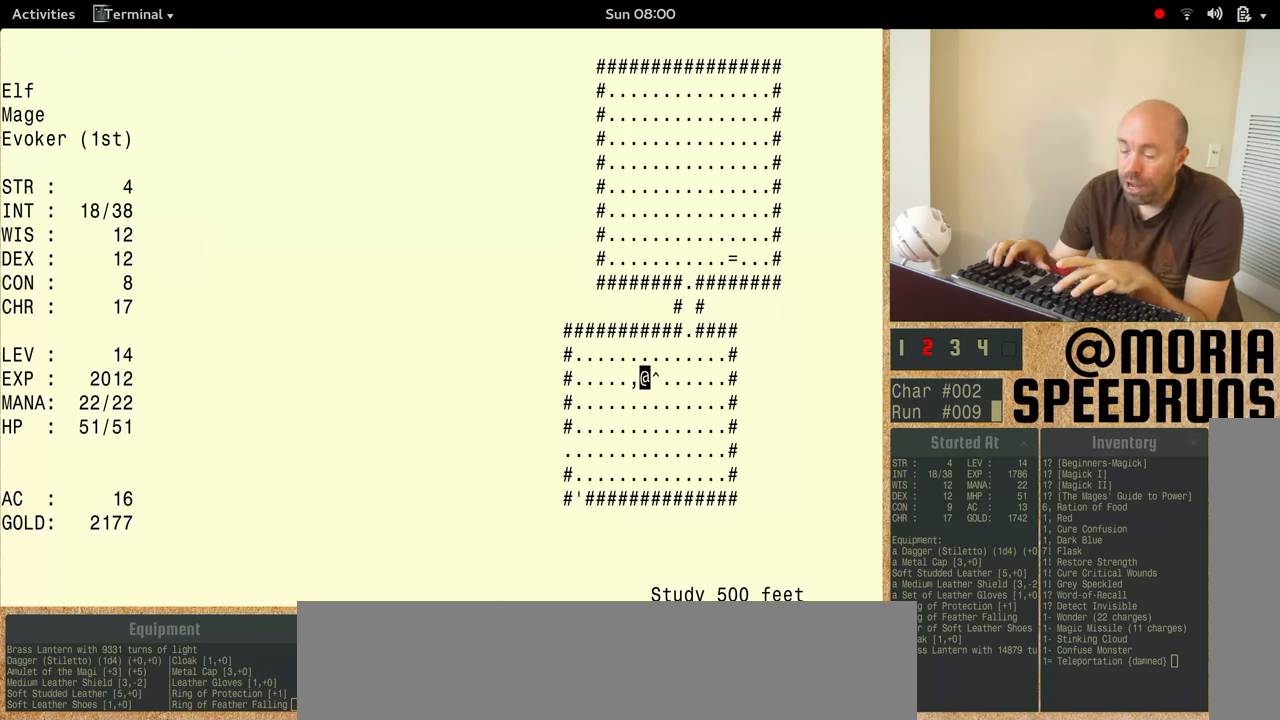
{"keys": [], "events": [[266, "shift", "up"]]}
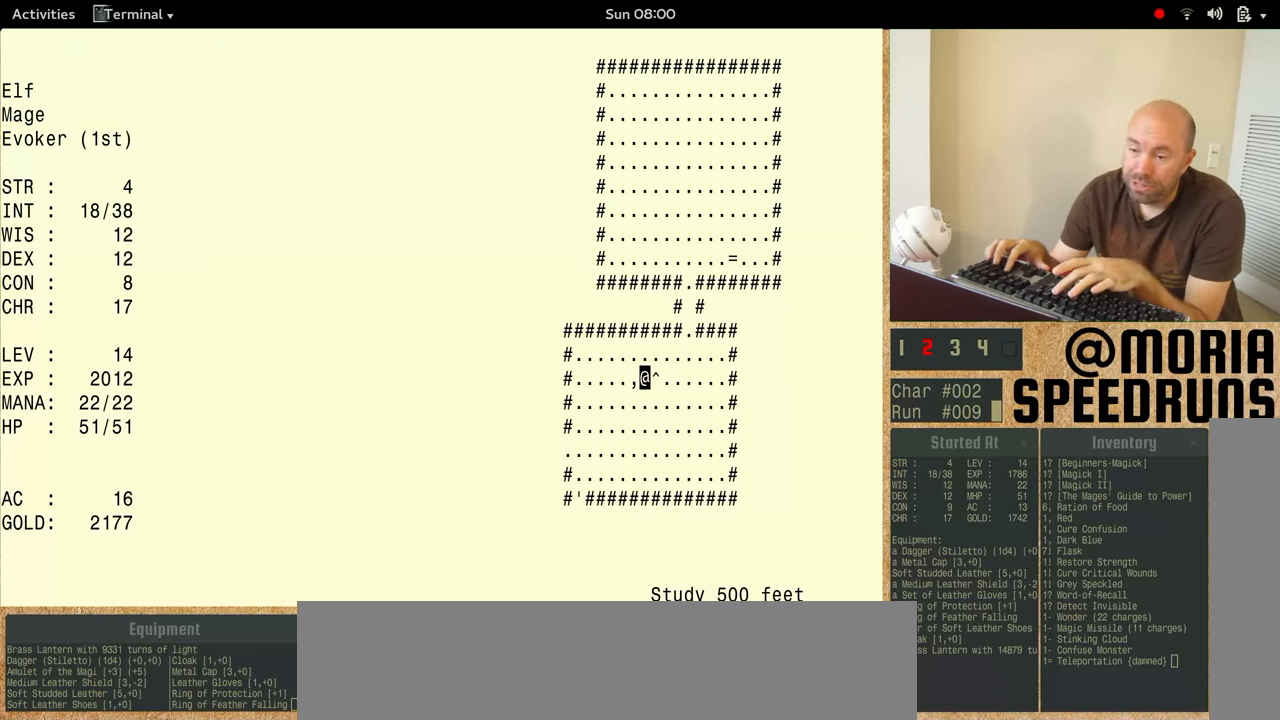
{"keys": ["shift"], "events": [[233, "shift", "down"]]}
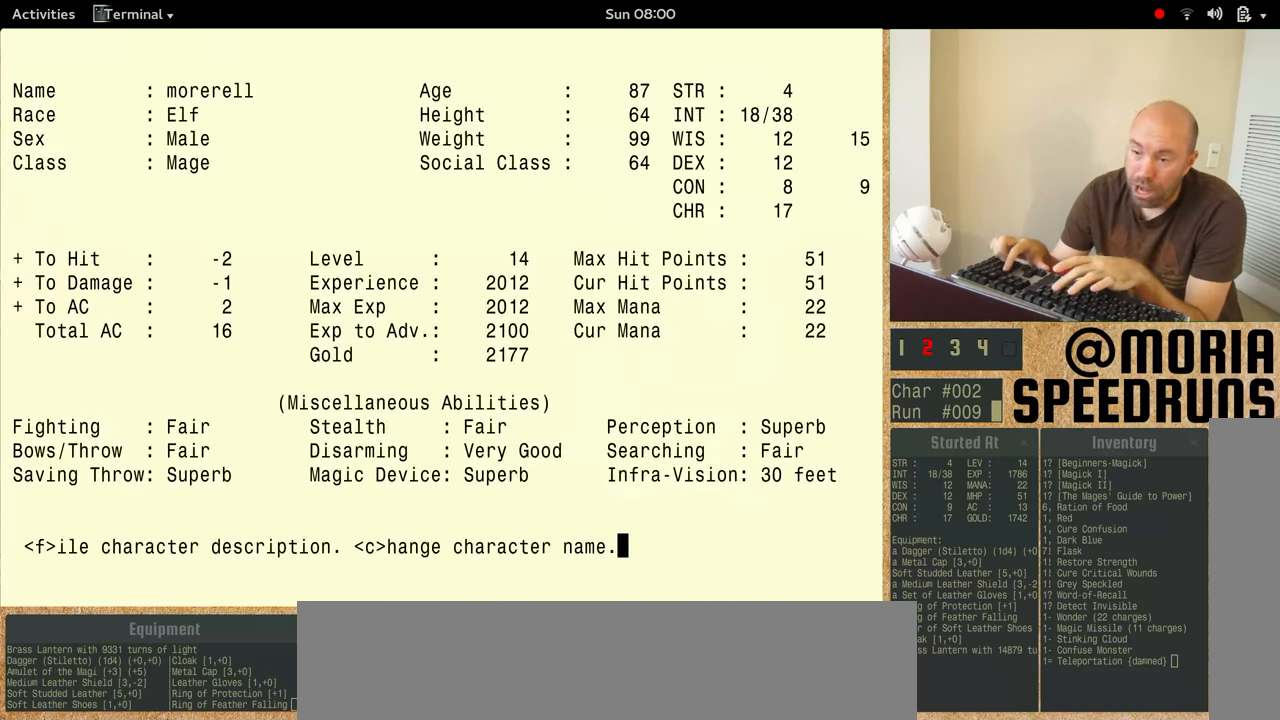
{"keys": [], "events": [[466, "shift", "up"]]}
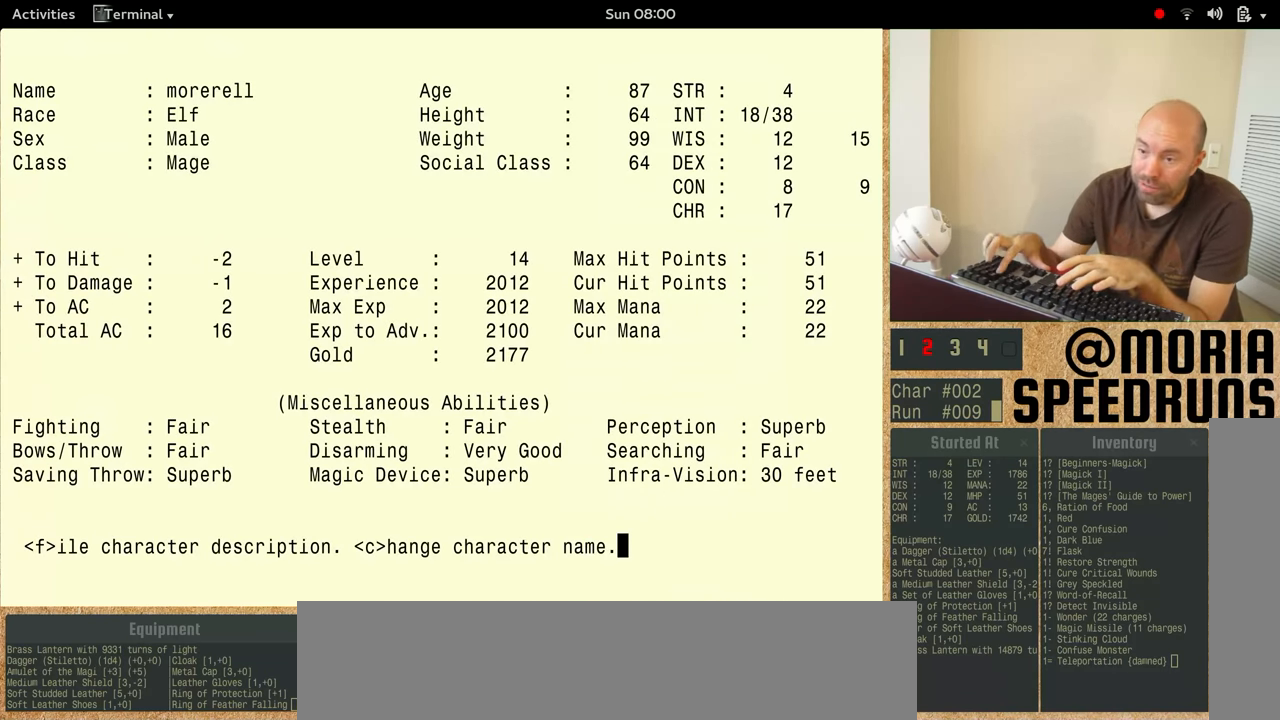
{"keys": [], "events": []}
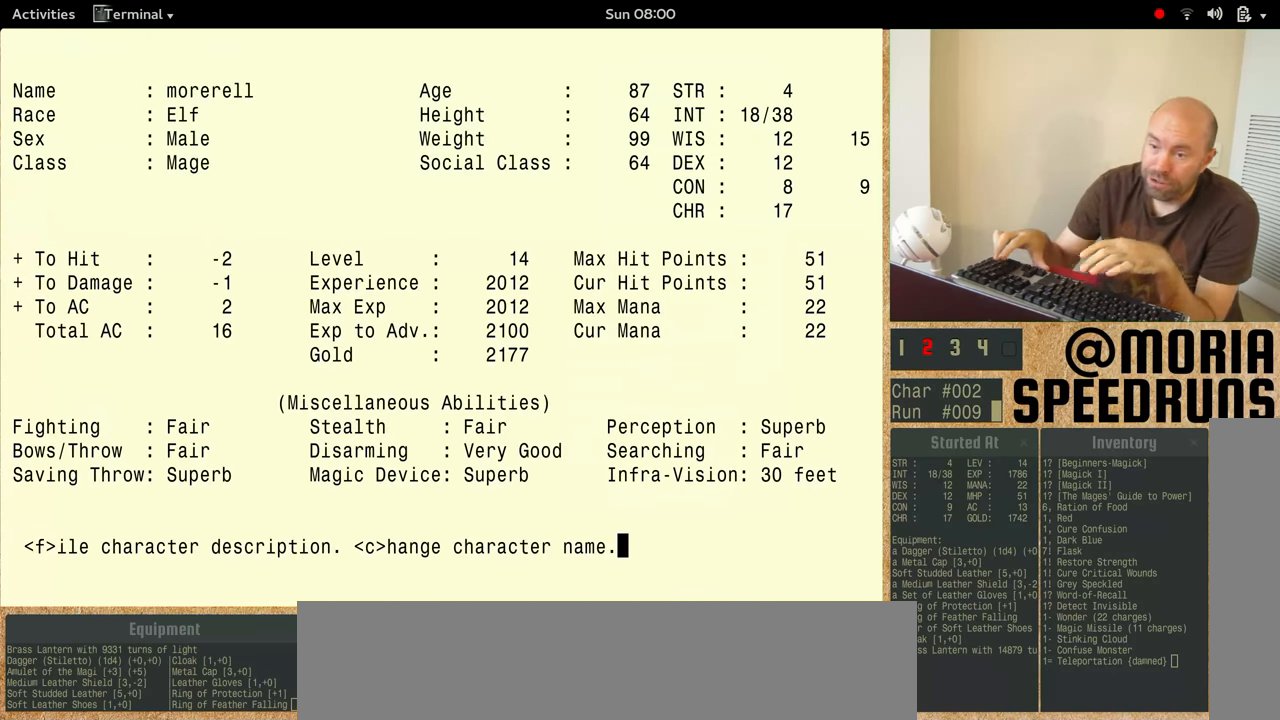
{"keys": [], "events": []}
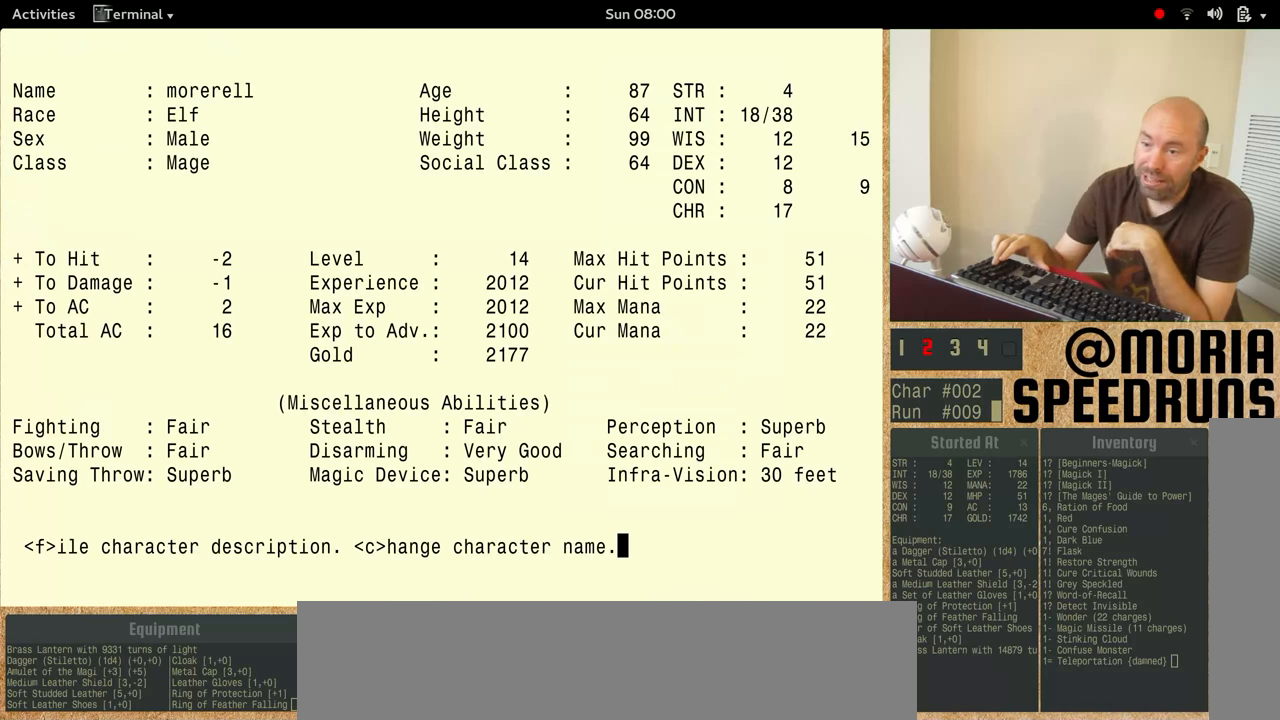
{"keys": [], "events": []}
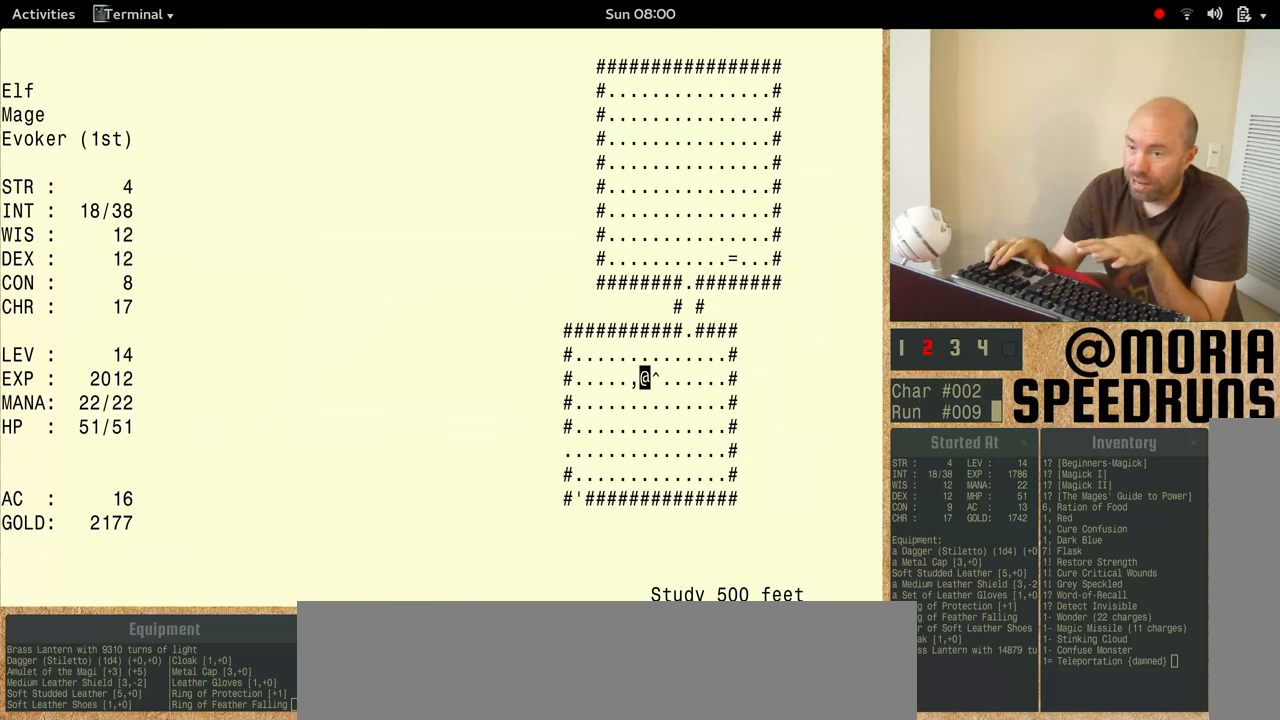
{"keys": [], "events": []}
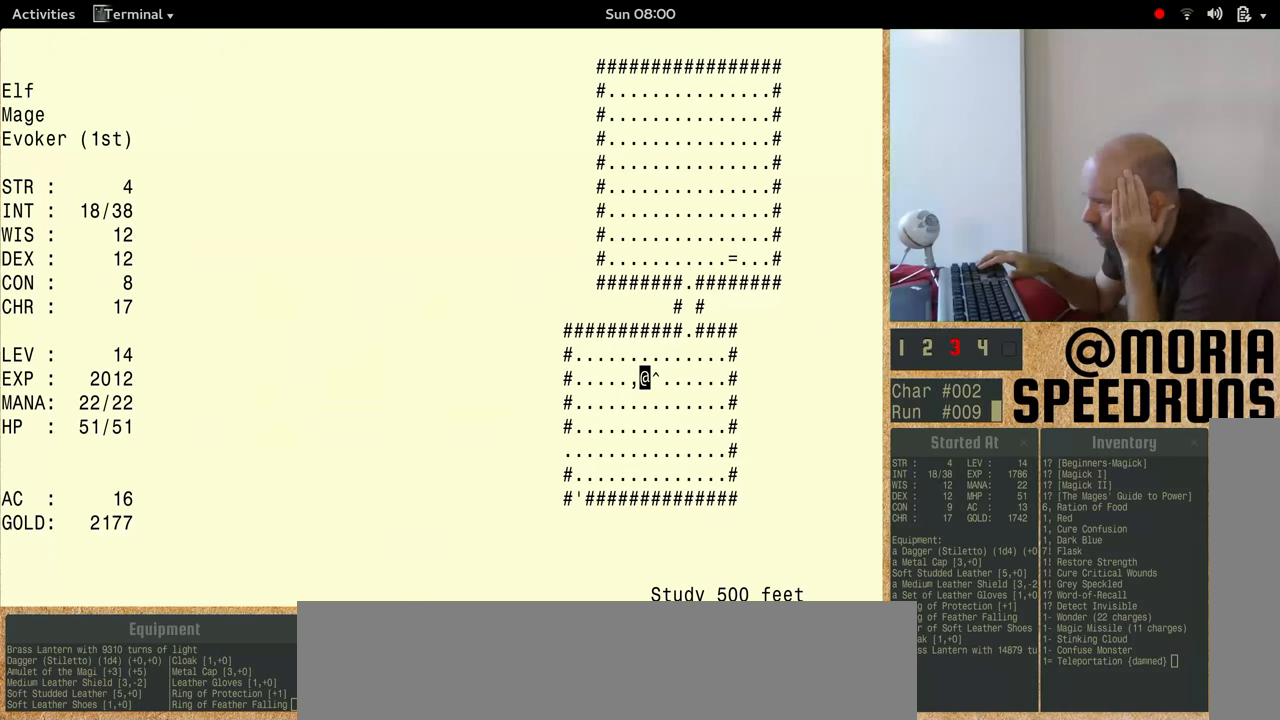
{"keys": [], "events": []}
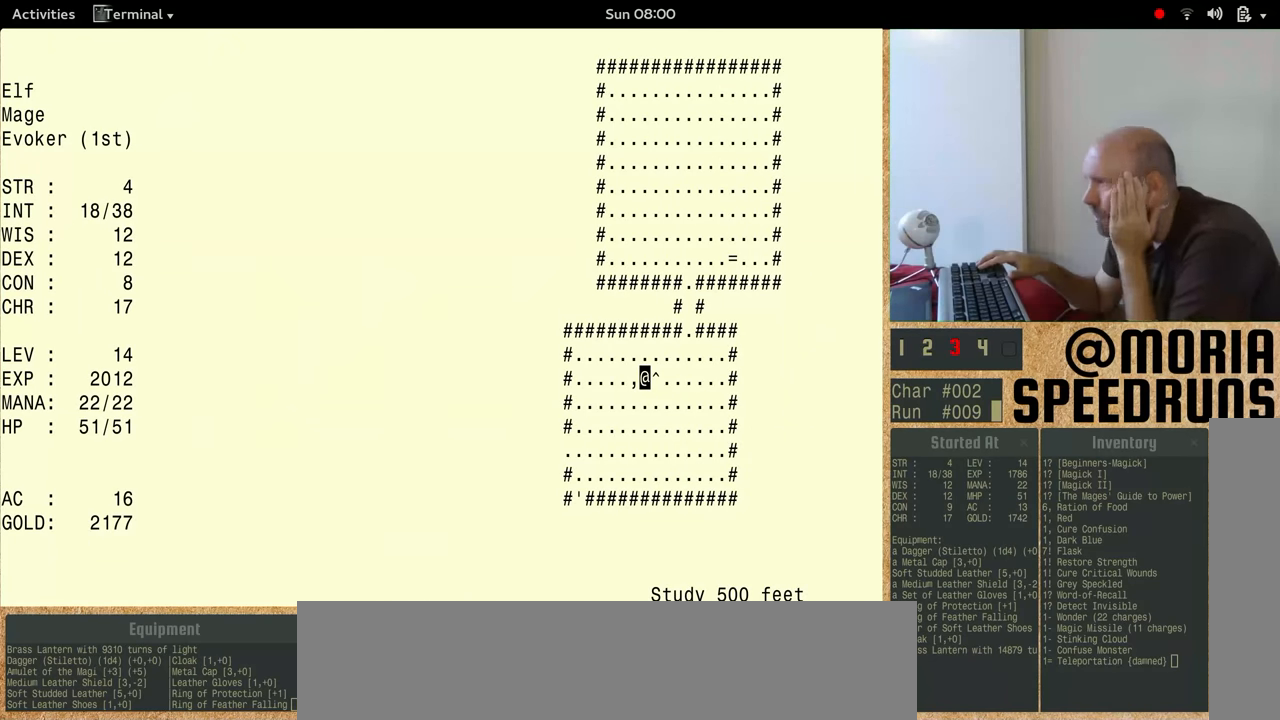
{"keys": [], "events": []}
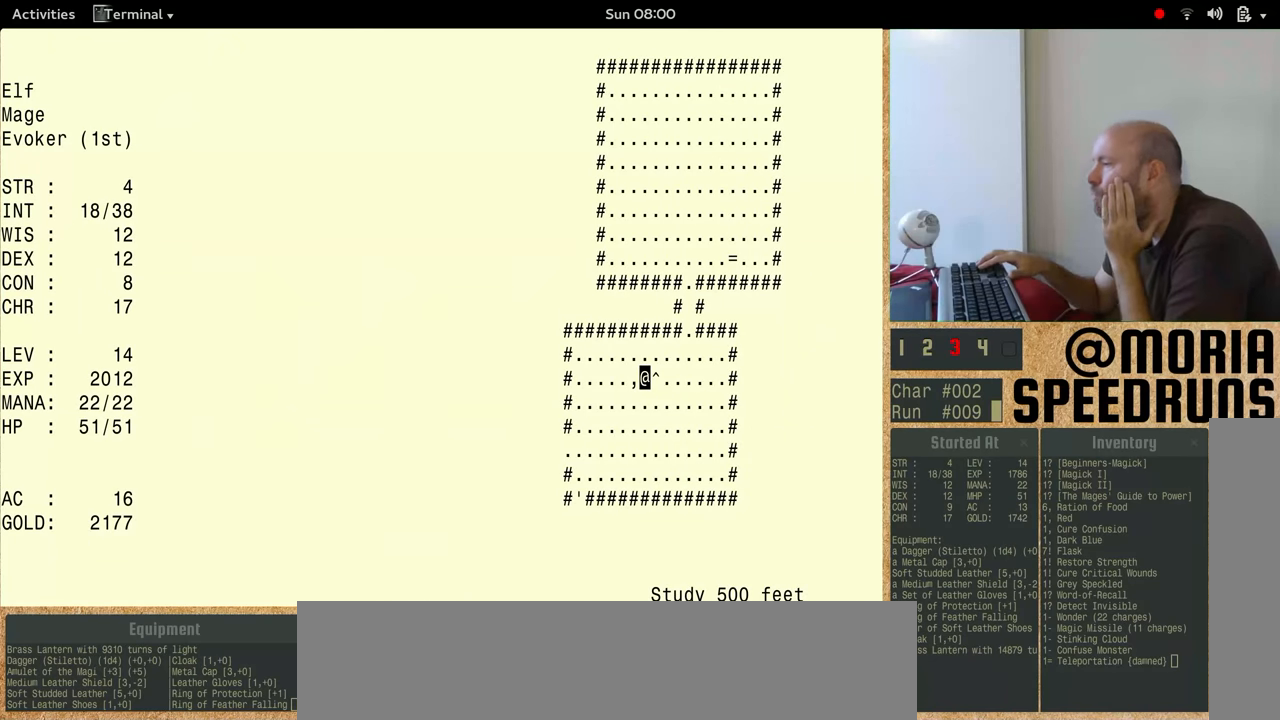
{"keys": [], "events": []}
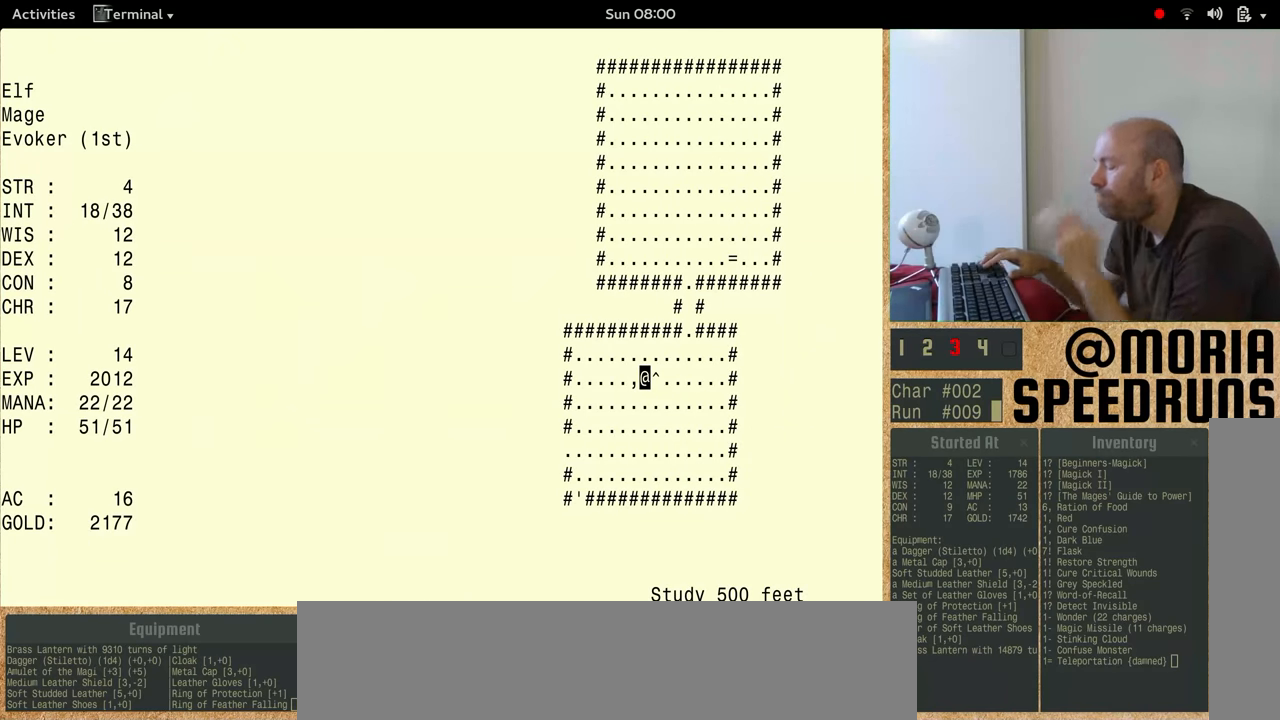
{"keys": [], "events": []}
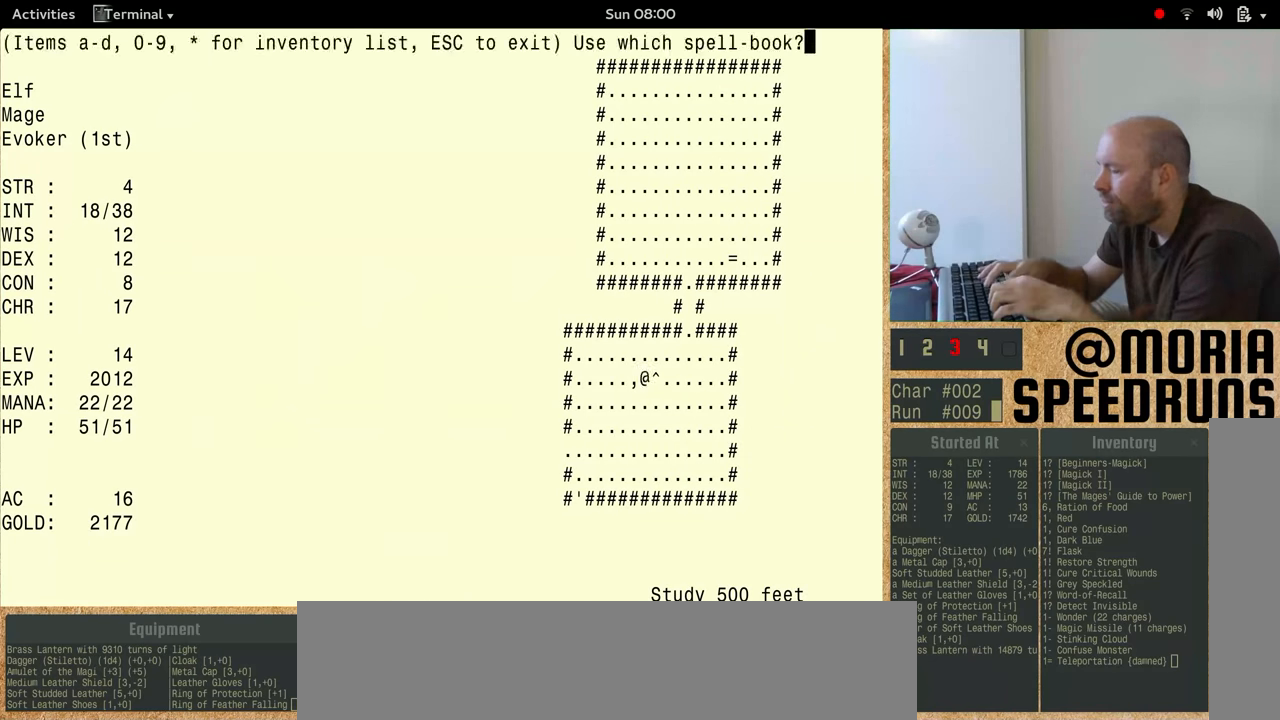
{"keys": [], "events": []}
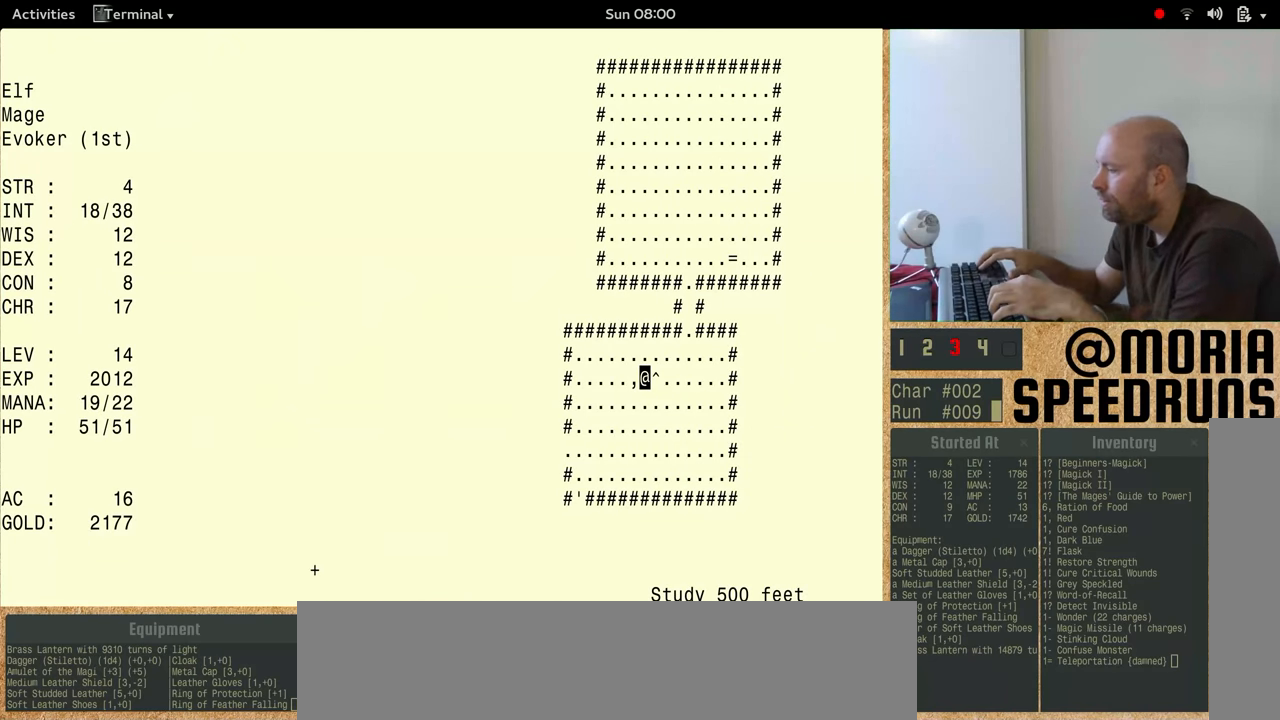
{"keys": [], "events": []}
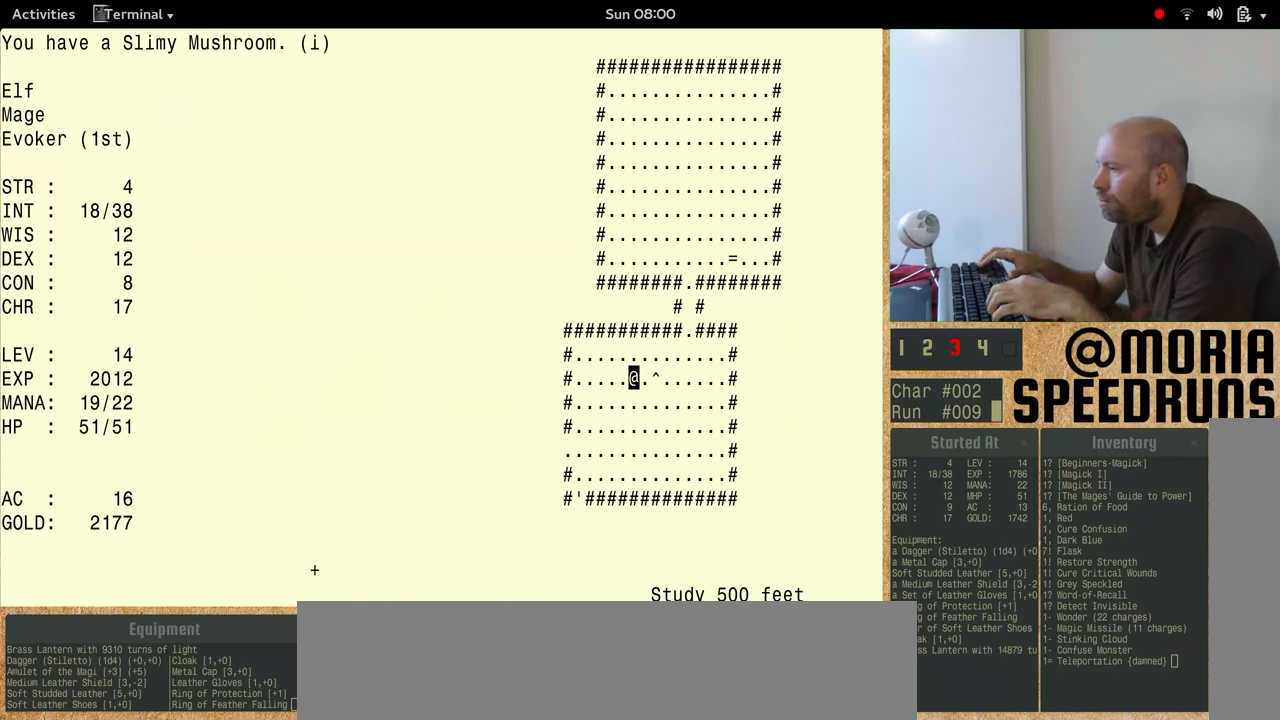
{"keys": ["shift"], "events": [[467, "shift", "down"]]}
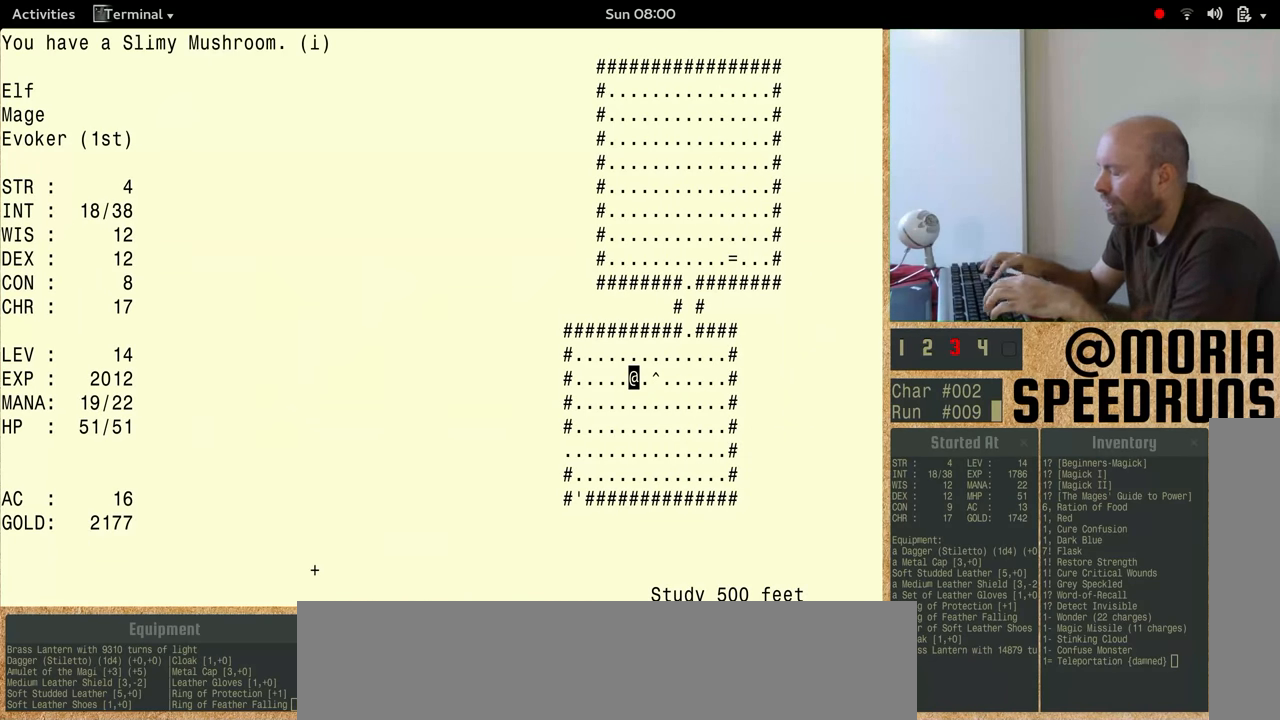
{"keys": ["shift"], "events": []}
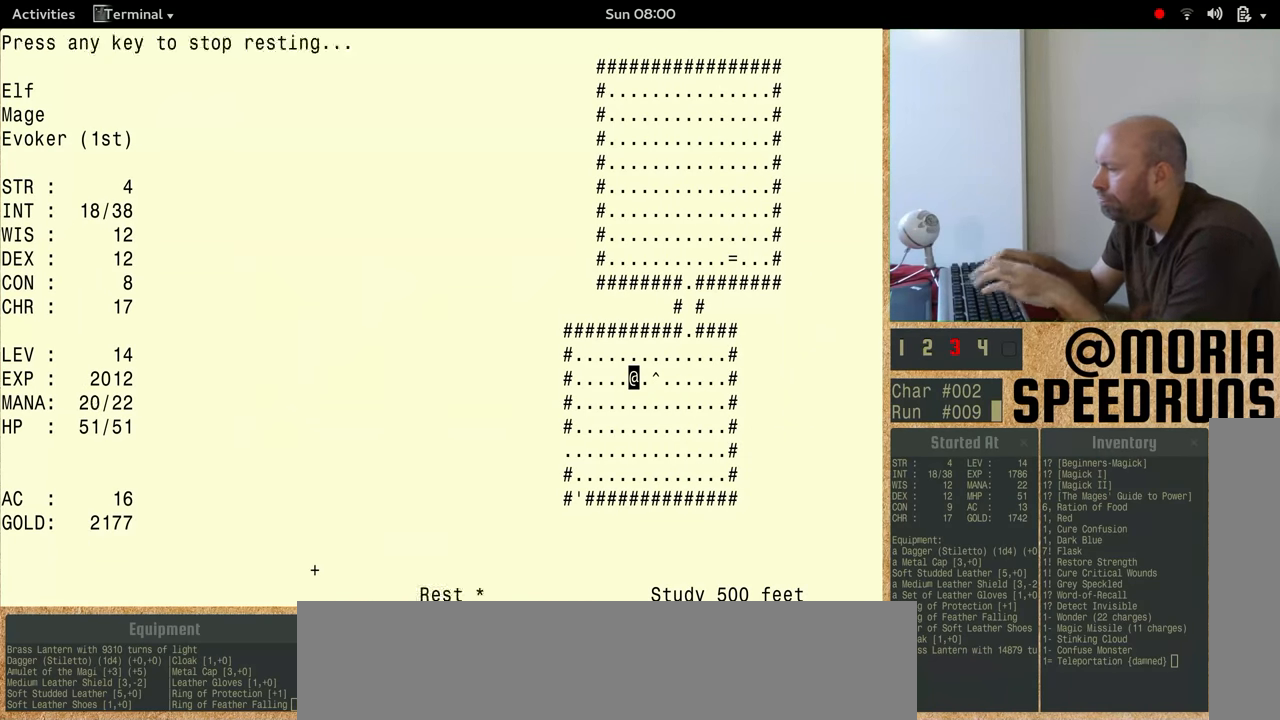
{"keys": [], "events": [[400, "shift", "up"]]}
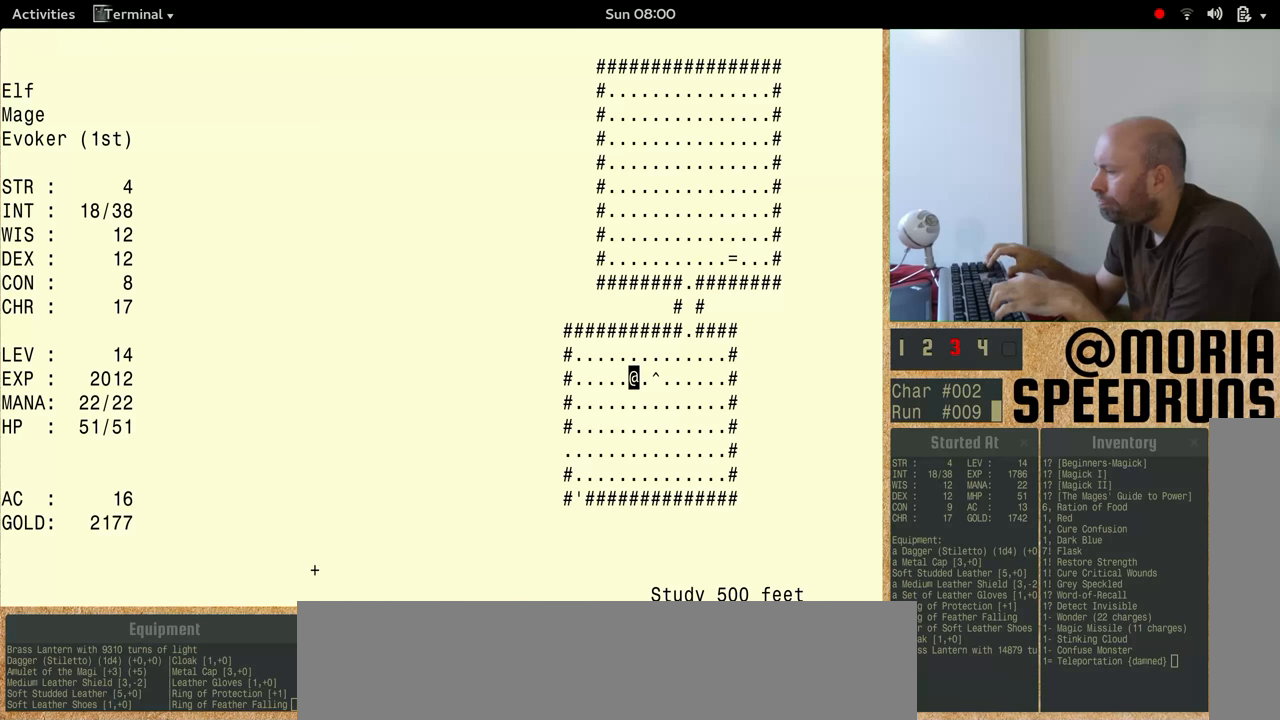
{"keys": [], "events": []}
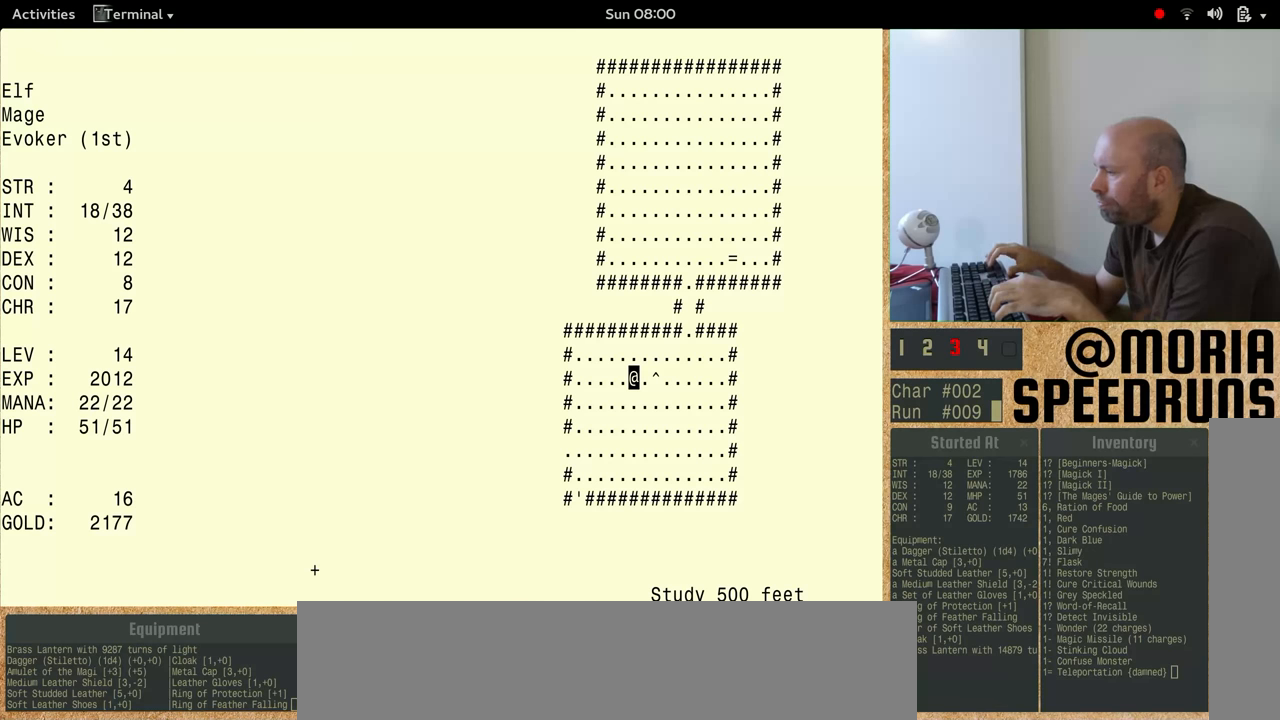
{"keys": [], "events": []}
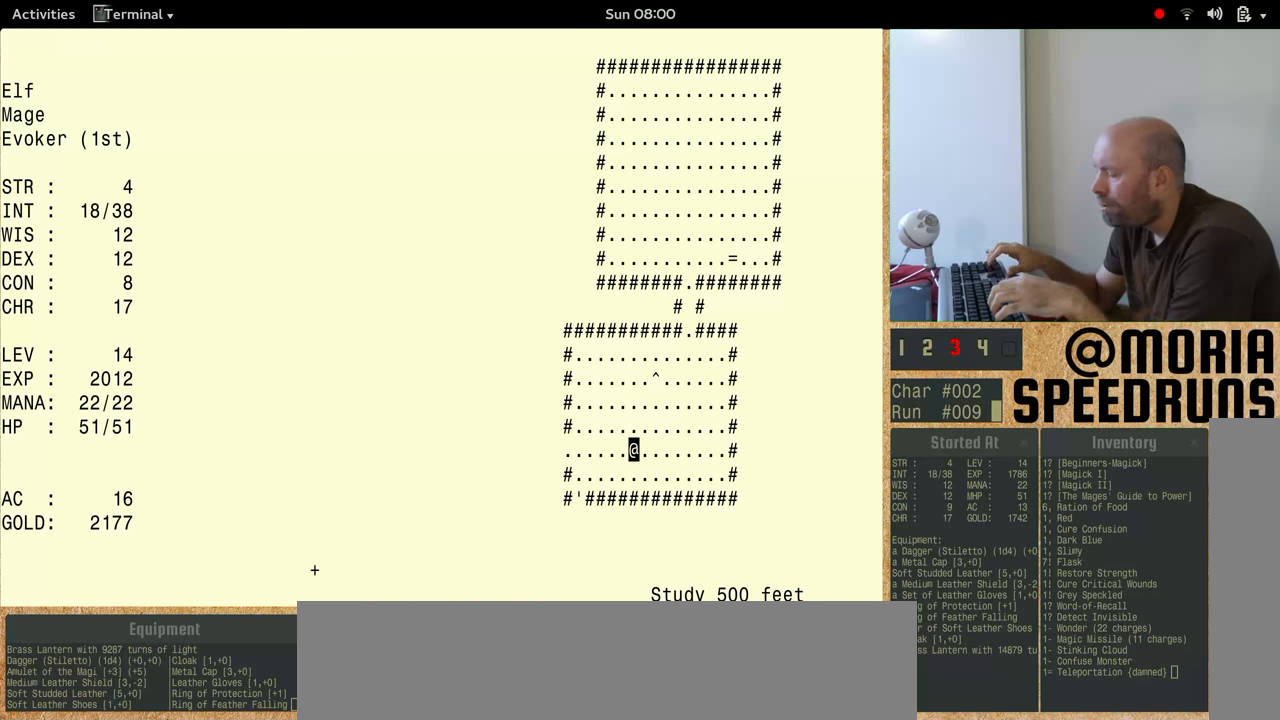
{"keys": ["shift"], "events": [[200, "shift", "down"]]}
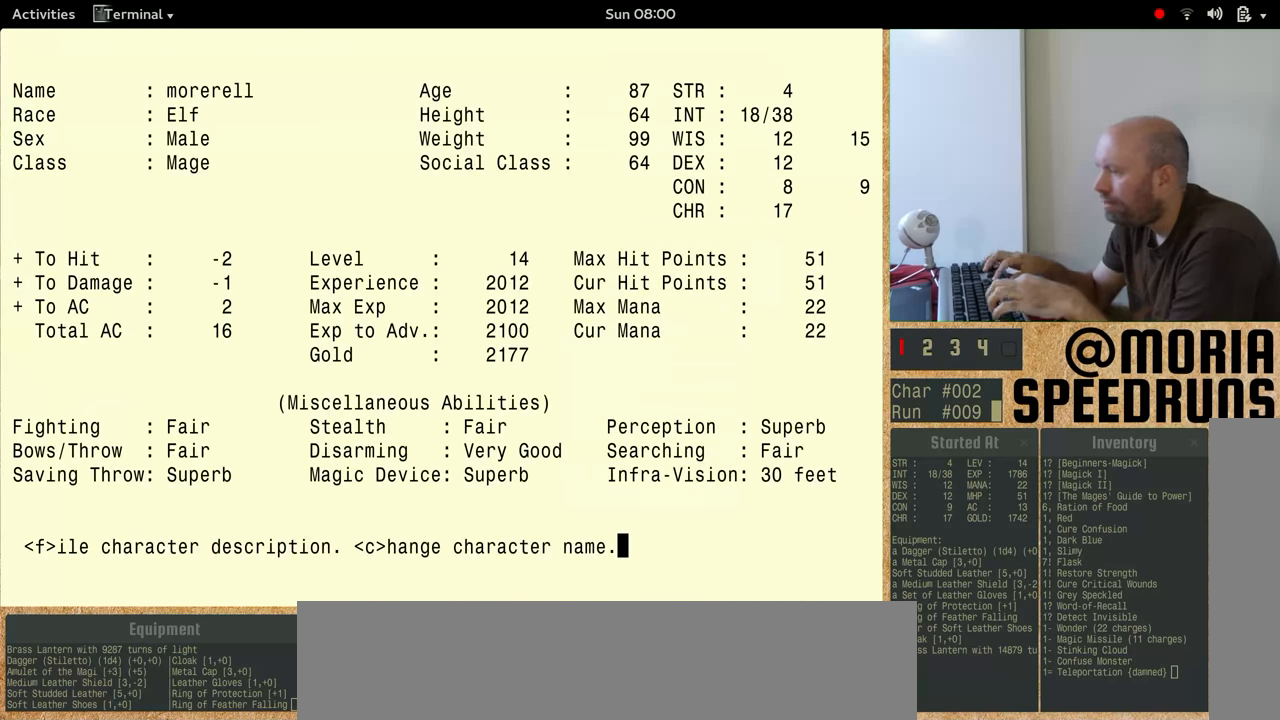
{"keys": ["shift"], "events": []}
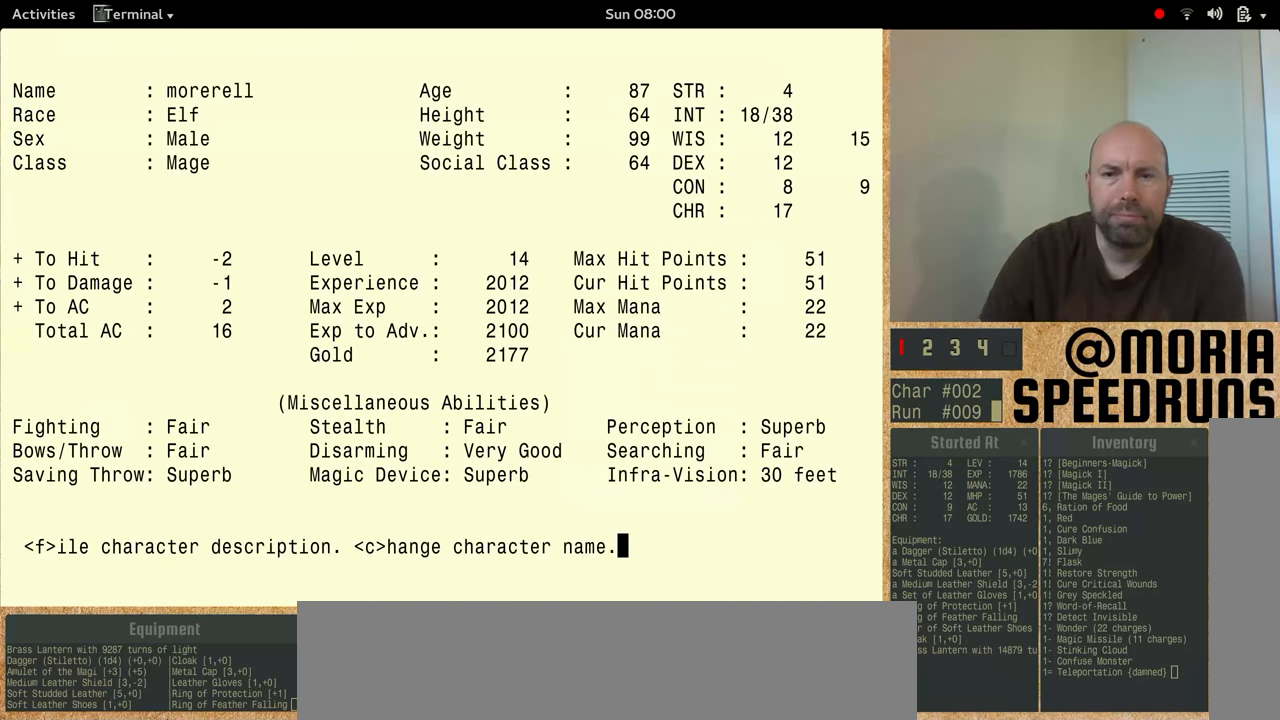
{"keys": [], "events": [[33, "shift", "up"]]}